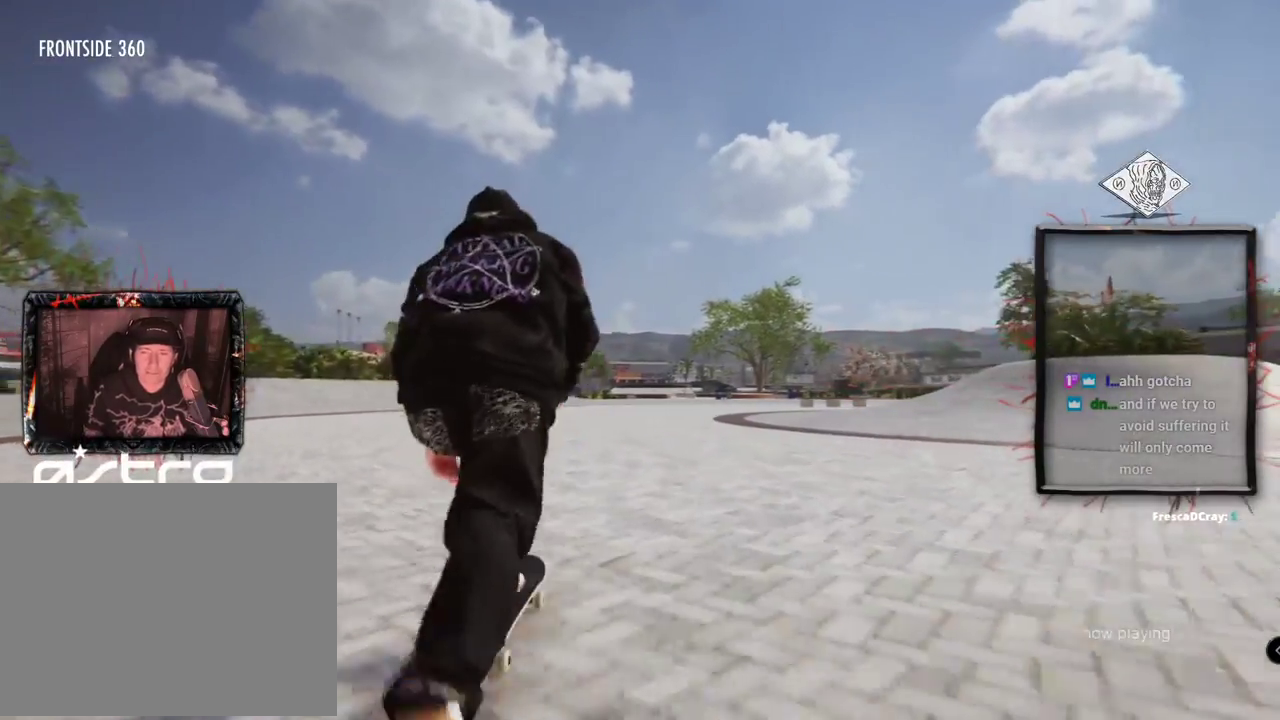
Gameplay with a controller (Xbox layout); each line is a JSON object with the inputs held at the frame after it. "events" lists button and stick changes between this image and that frame as [ms after this image, input, new state], when the widget could be followed in between. Not read: L3 R3.
{"buttons": ["A", "R2"], "left_stick": "center", "right_stick": "center", "events": []}
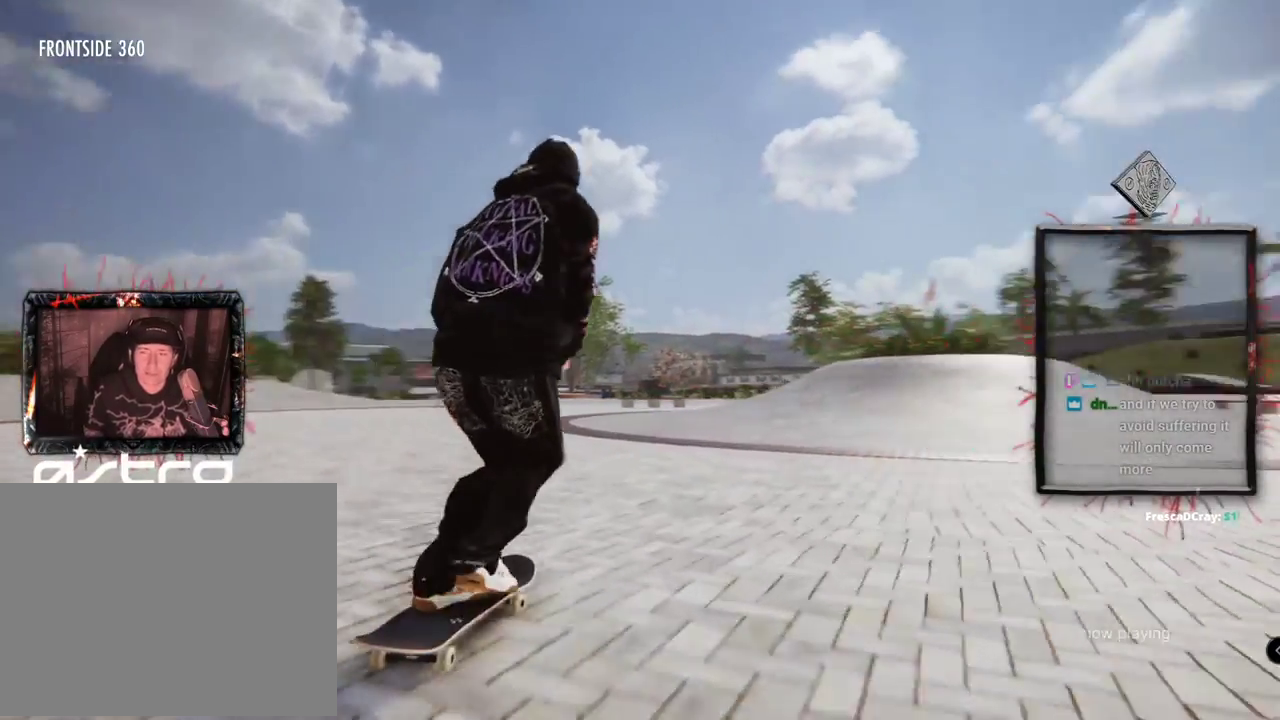
{"buttons": ["A"], "left_stick": "center", "right_stick": "center", "events": [[84, "R2", "up"]]}
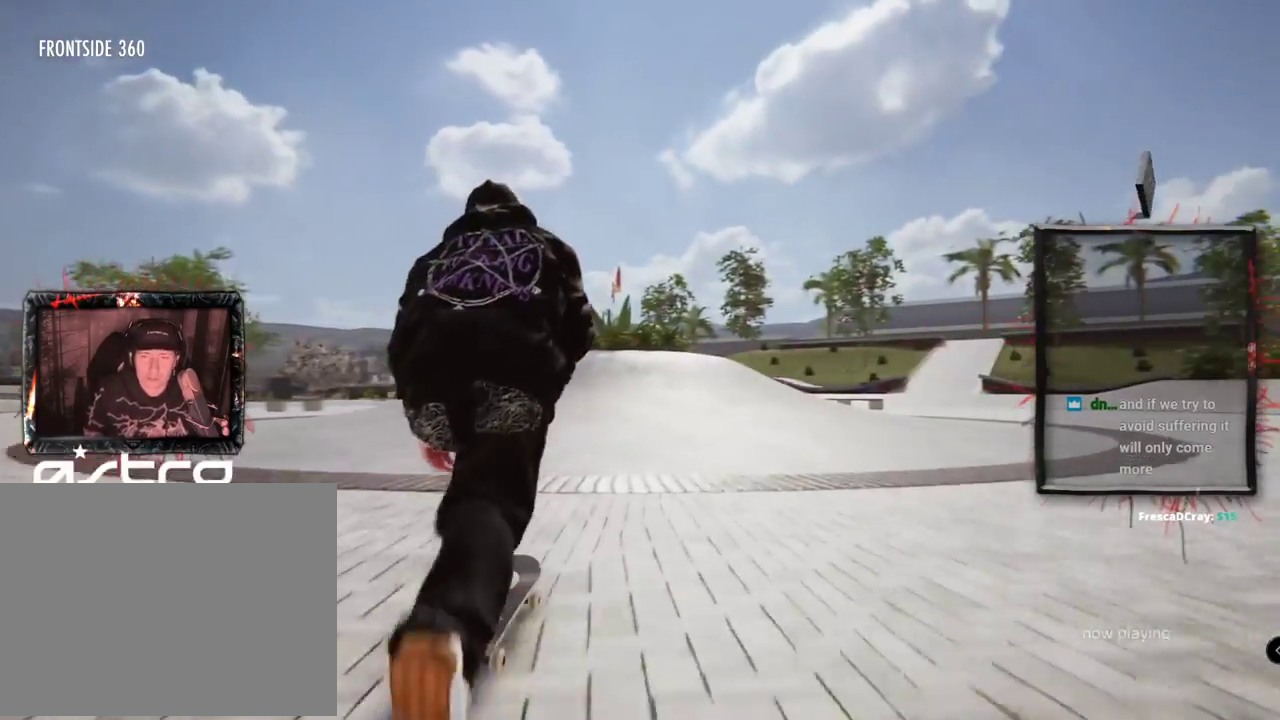
{"buttons": ["A", "L2"], "left_stick": "center", "right_stick": "center", "events": [[83, "R2", "down"], [250, "R2", "up"], [383, "L2", "down"]]}
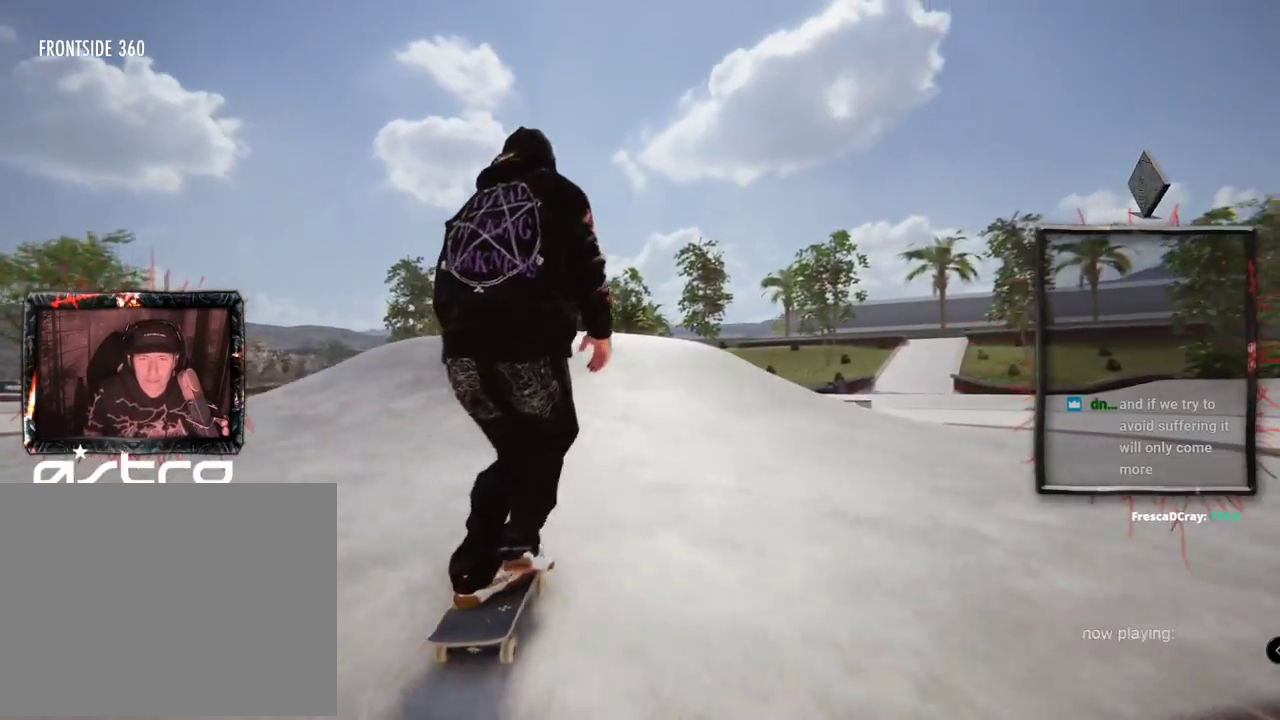
{"buttons": ["R2"], "left_stick": "up", "right_stick": "up", "events": [[167, "L2", "up"], [184, "A", "up"], [351, "R2", "down"], [351, "left_stick", "up"], [351, "right_stick", "up"]]}
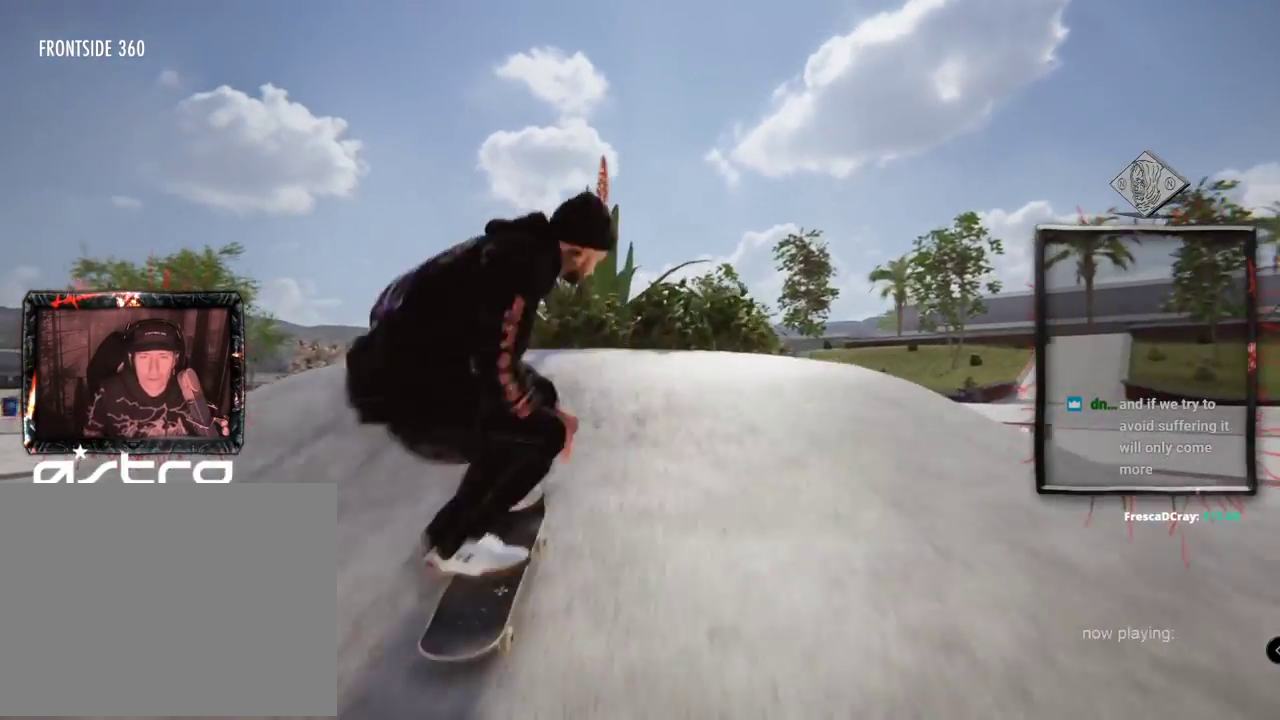
{"buttons": ["R2"], "left_stick": "center", "right_stick": "center"}
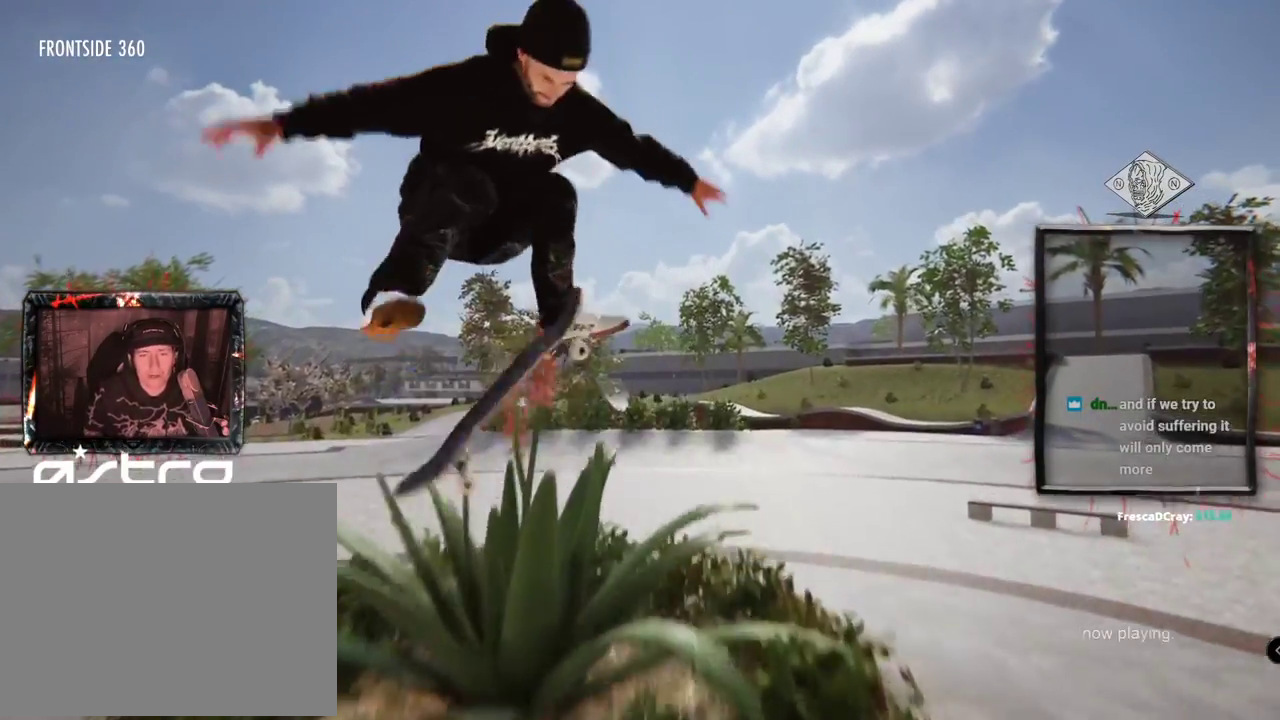
{"buttons": ["R2"], "left_stick": "center", "right_stick": "center"}
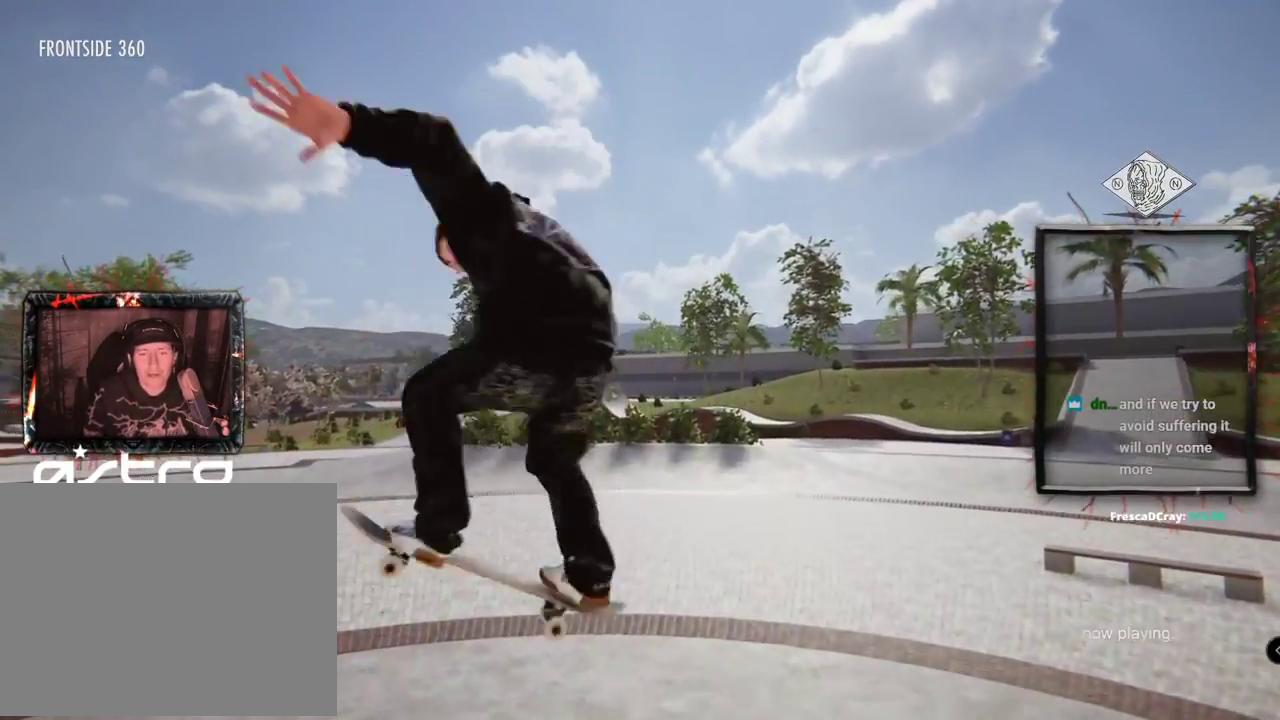
{"buttons": ["L2"], "left_stick": "center", "right_stick": "center", "events": [[116, "R2", "up"], [483, "L2", "down"]]}
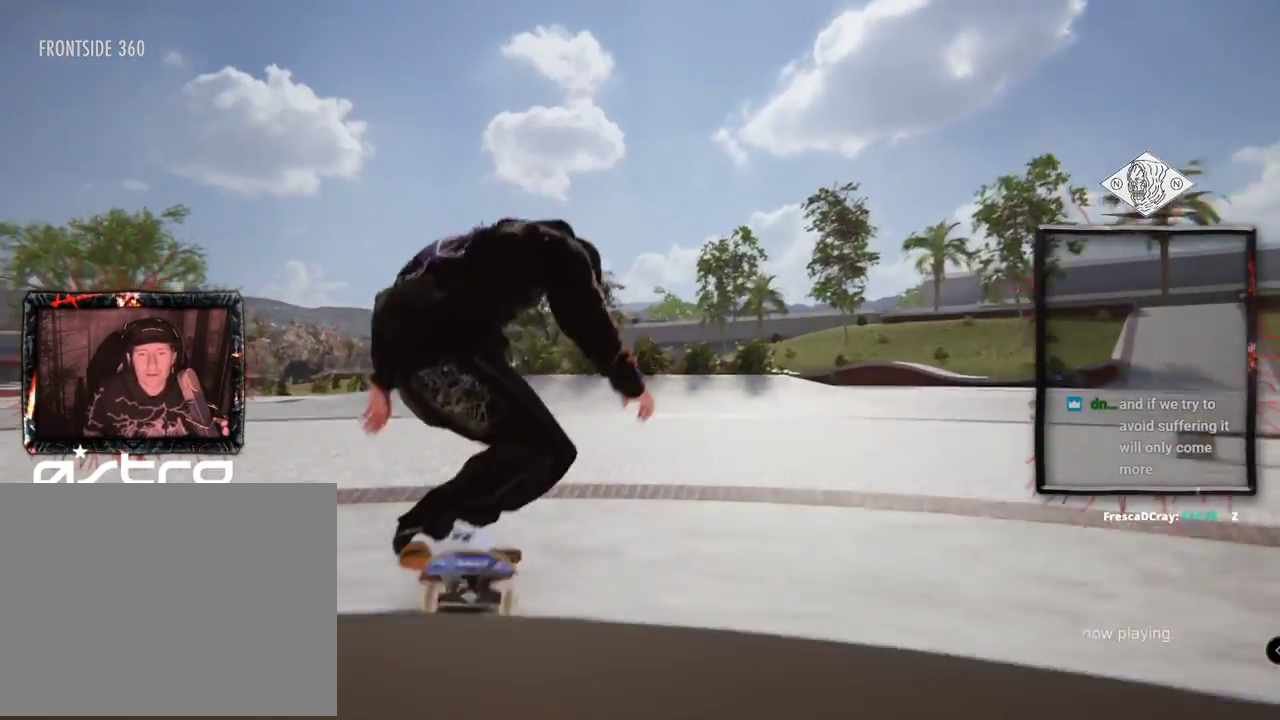
{"buttons": [], "left_stick": "center", "right_stick": "down-right", "events": [[334, "L2", "up"], [351, "right_stick", "down-right"]]}
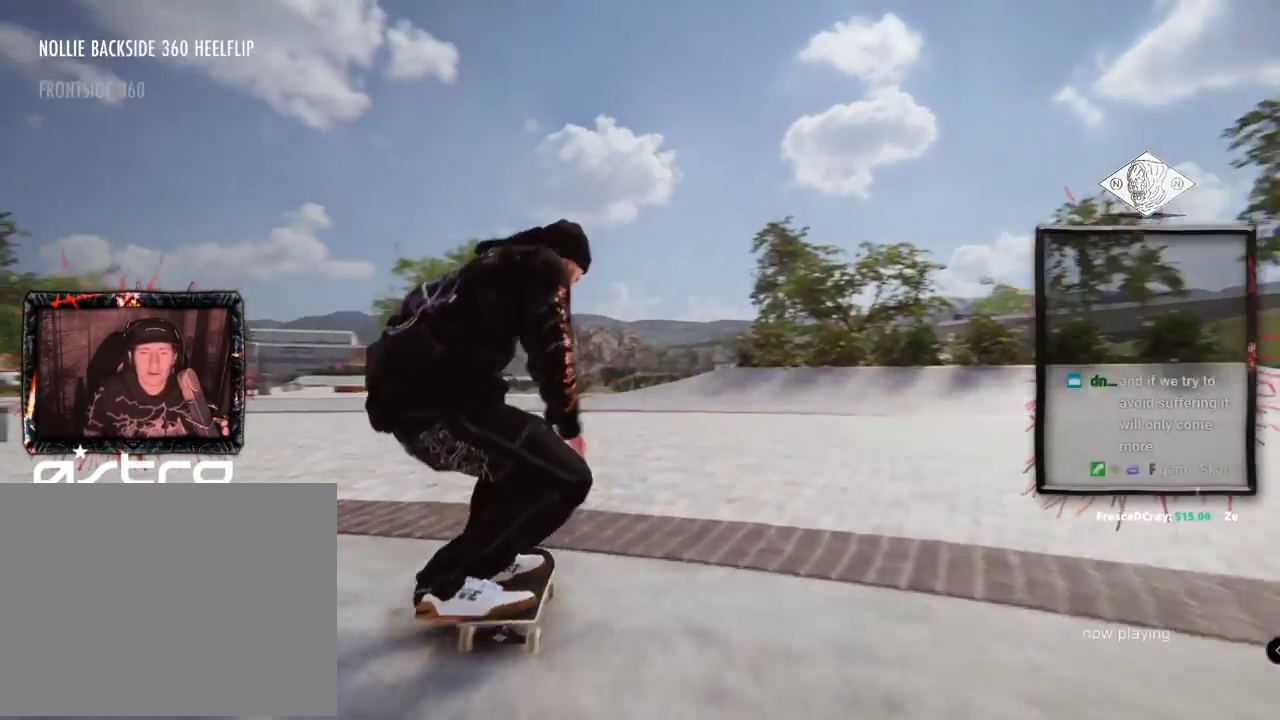
{"buttons": [], "left_stick": "center", "right_stick": "center", "events": [[116, "left_stick", "up-left"], [116, "right_stick", "center"], [183, "left_stick", "center"]]}
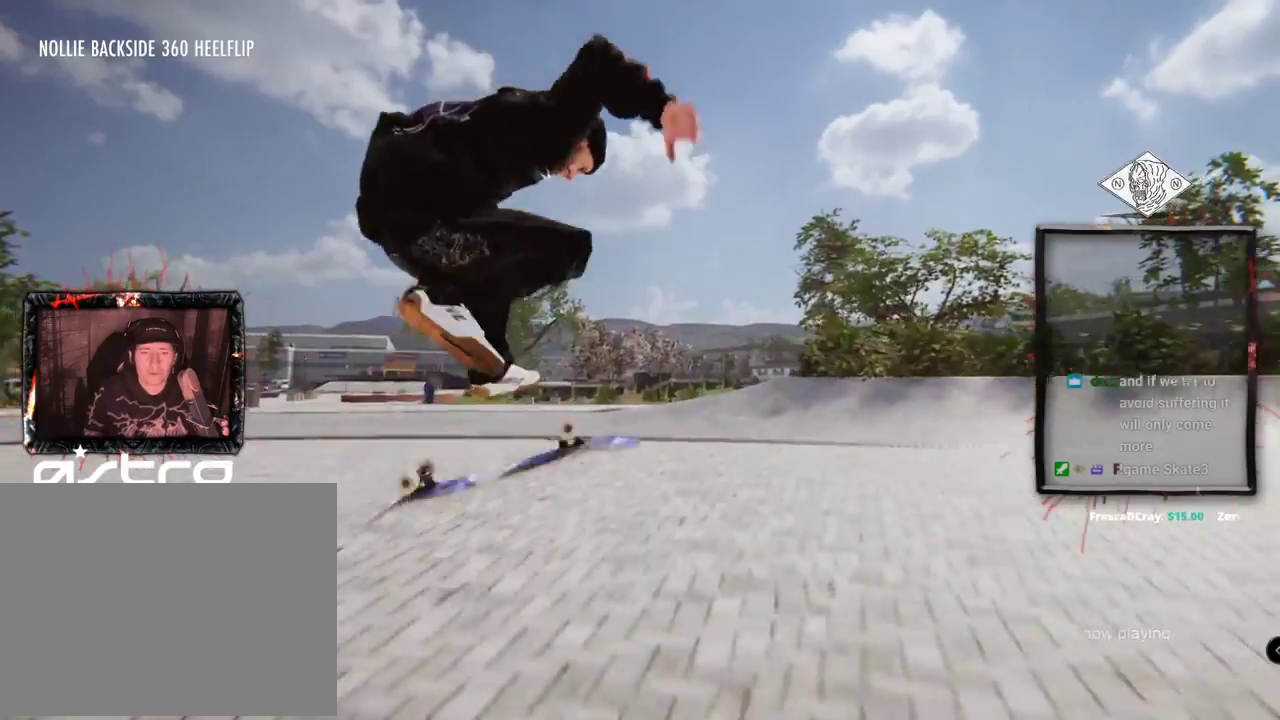
{"buttons": ["R2"], "left_stick": "center", "right_stick": "center", "events": [[267, "R2", "down"]]}
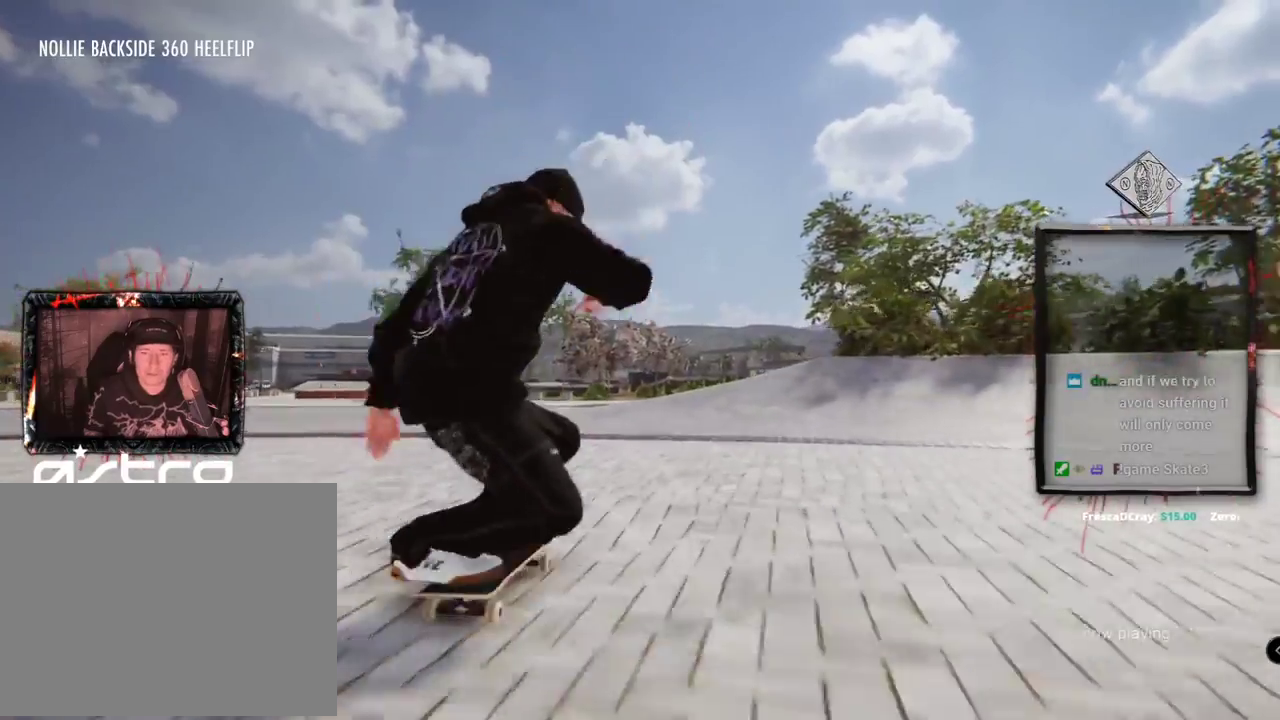
{"buttons": ["L2"], "left_stick": "center", "right_stick": "center", "events": [[283, "A", "down"], [283, "R2", "up"], [433, "A", "up"], [467, "L2", "down"]]}
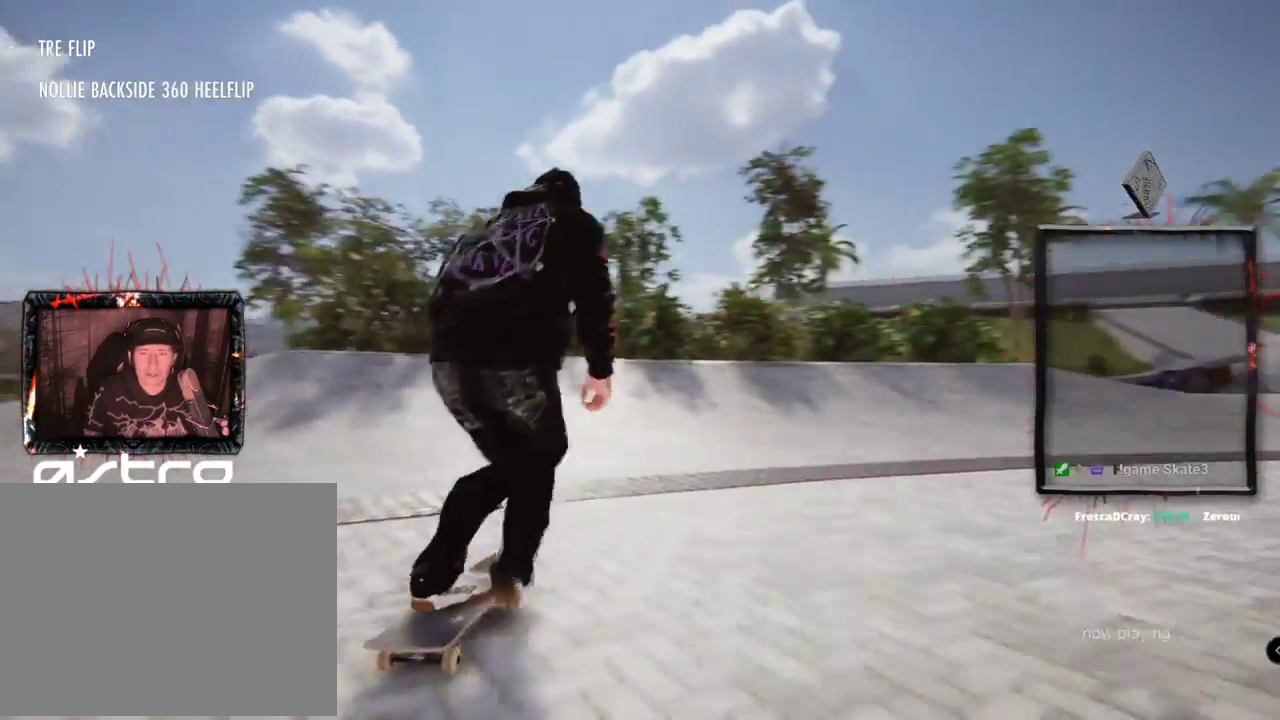
{"buttons": [], "left_stick": "down", "right_stick": "down", "events": [[334, "L2", "up"], [467, "left_stick", "down"], [501, "right_stick", "down"]]}
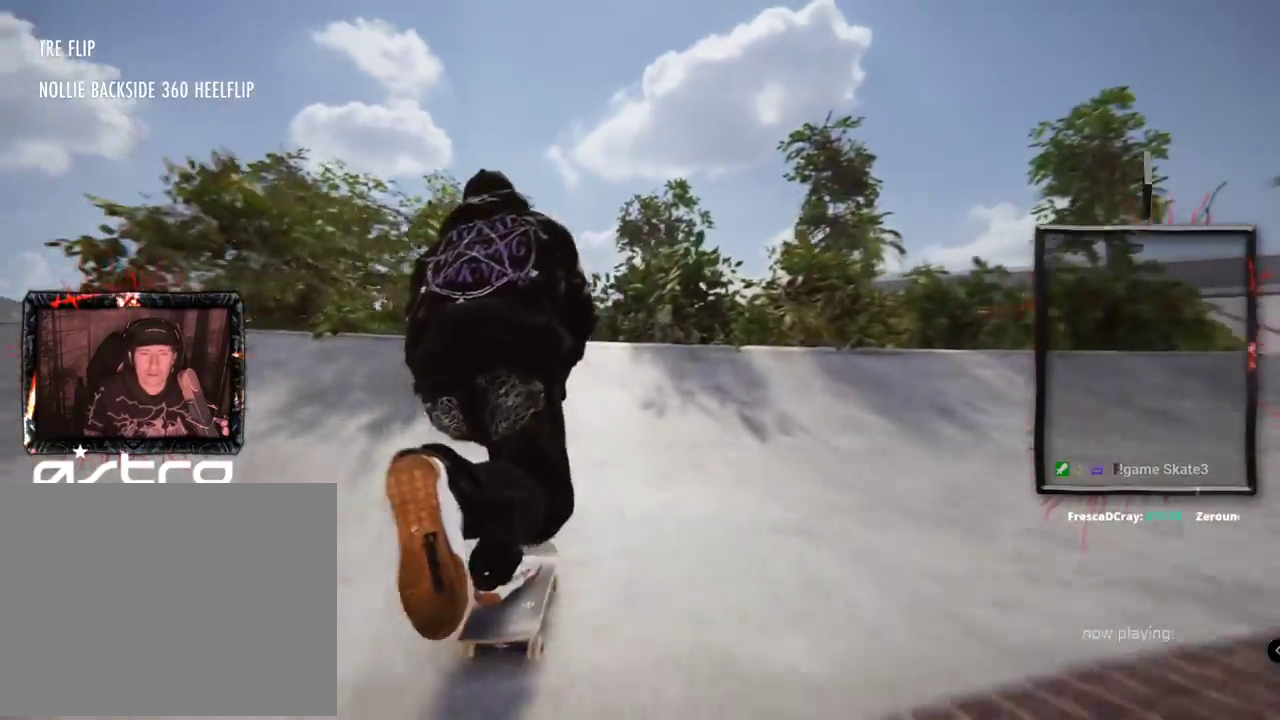
{"buttons": ["L2"], "left_stick": "center", "right_stick": "up", "events": [[16, "L2", "down"], [467, "left_stick", "center"], [483, "right_stick", "up"]]}